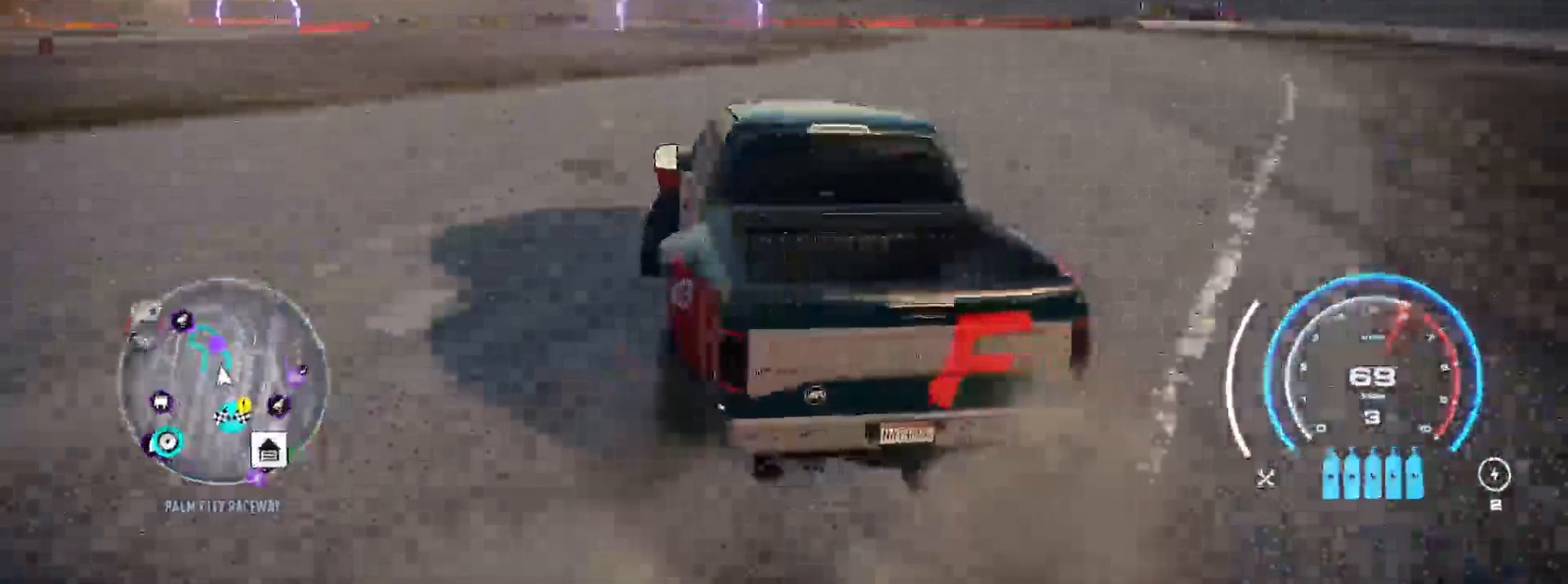
Gameplay with a controller (Xbox layout); each line is a JSON object with the inputs held at the frame after it. "events" lists button and stick changes between this image and that frame as [ms after this image, input, new state], when the widget could be followed in between.
{"buttons": ["R2"], "left_stick": "right", "right_stick": "center", "events": []}
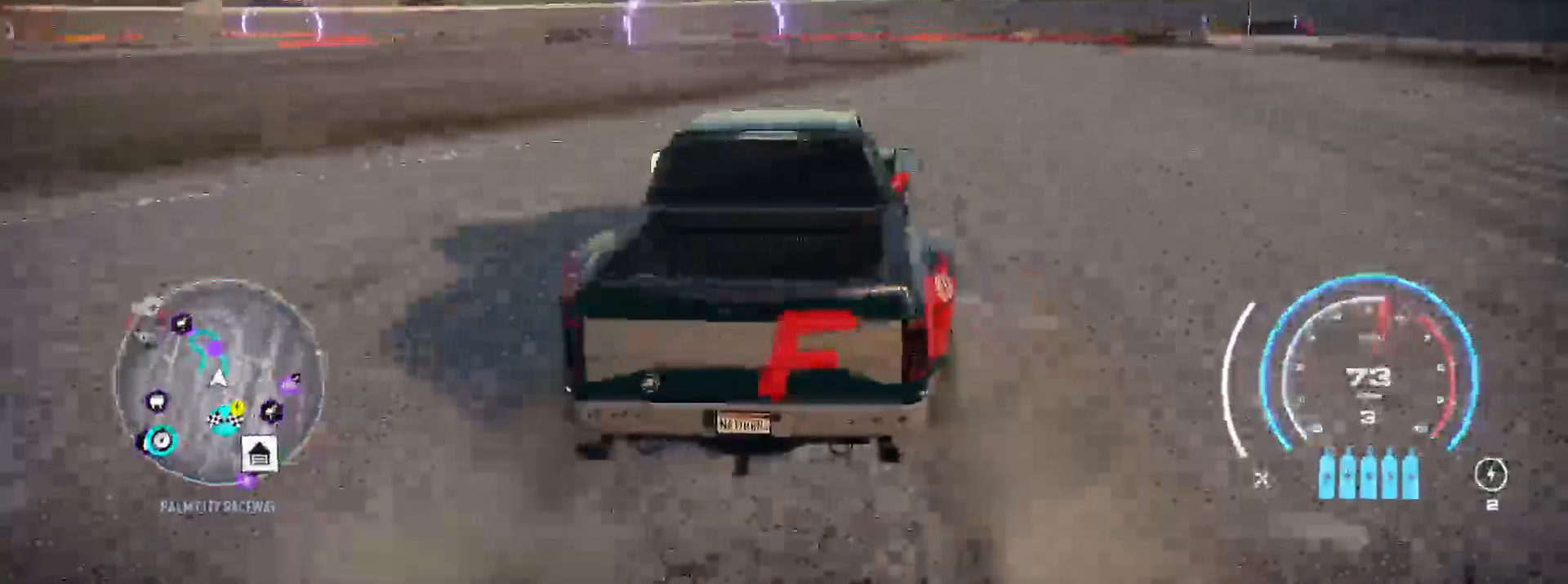
{"buttons": ["R2"], "left_stick": "right", "right_stick": "center", "events": []}
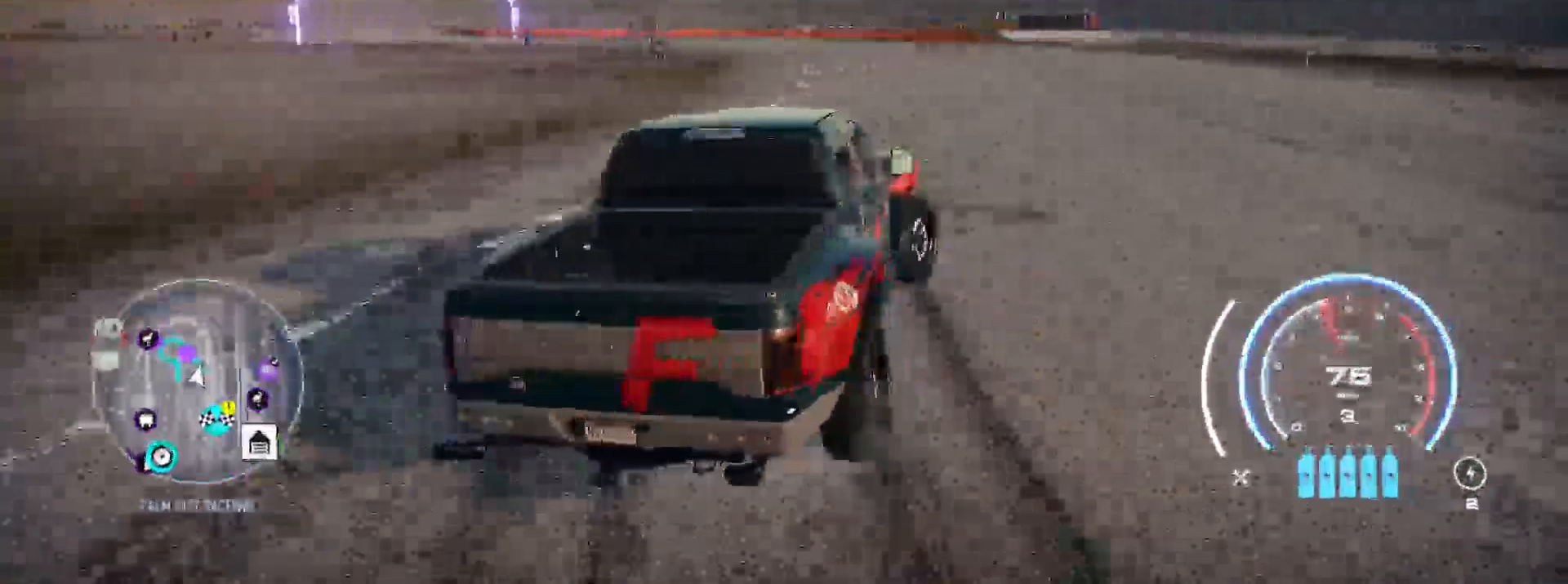
{"buttons": ["R2"], "left_stick": "left", "right_stick": "center", "events": [[67, "left_stick", "center"], [133, "left_stick", "left"]]}
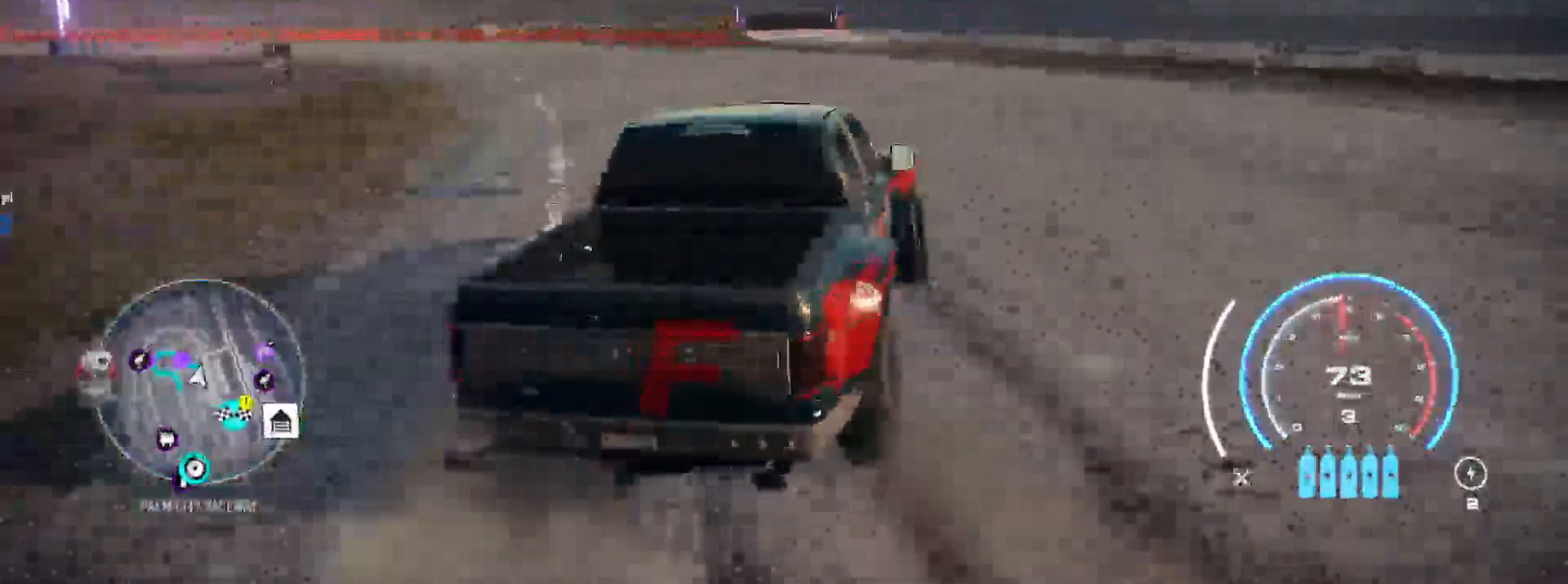
{"buttons": ["X", "R2"], "left_stick": "left", "right_stick": "center", "events": [[233, "X", "down"]]}
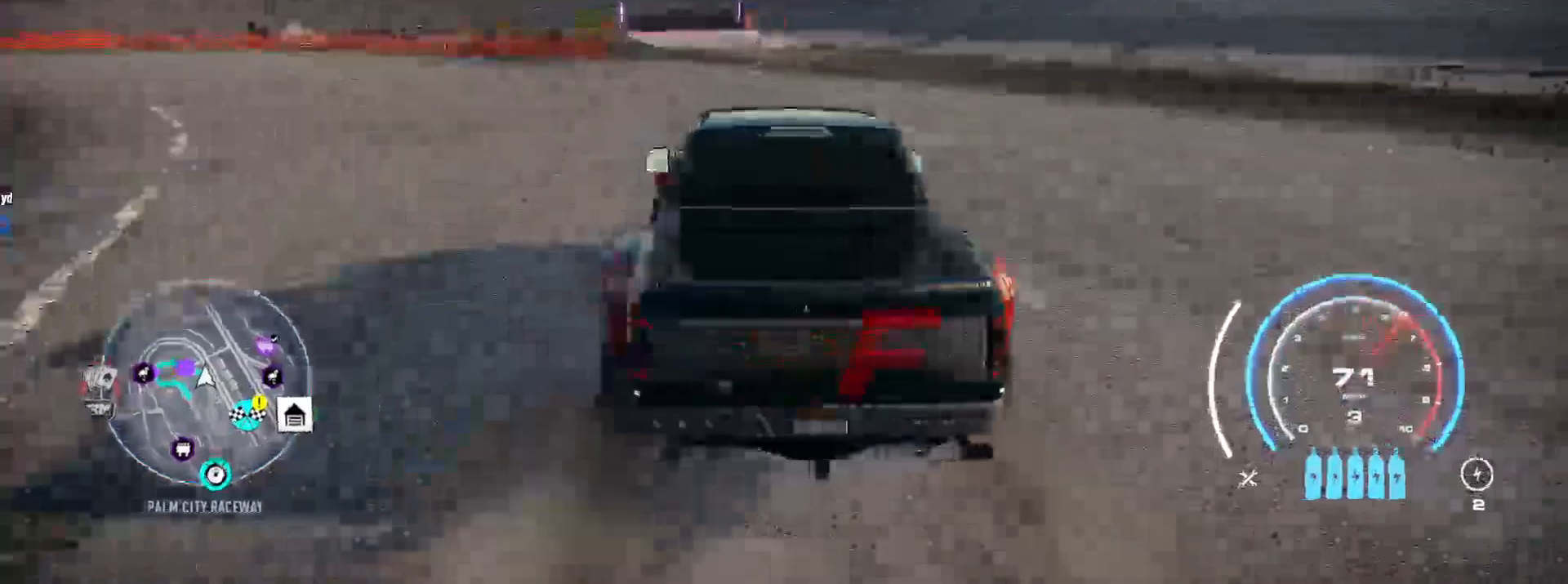
{"buttons": ["R2"], "left_stick": "right", "right_stick": "center", "events": [[67, "X", "up"], [400, "left_stick", "center"], [450, "left_stick", "right"]]}
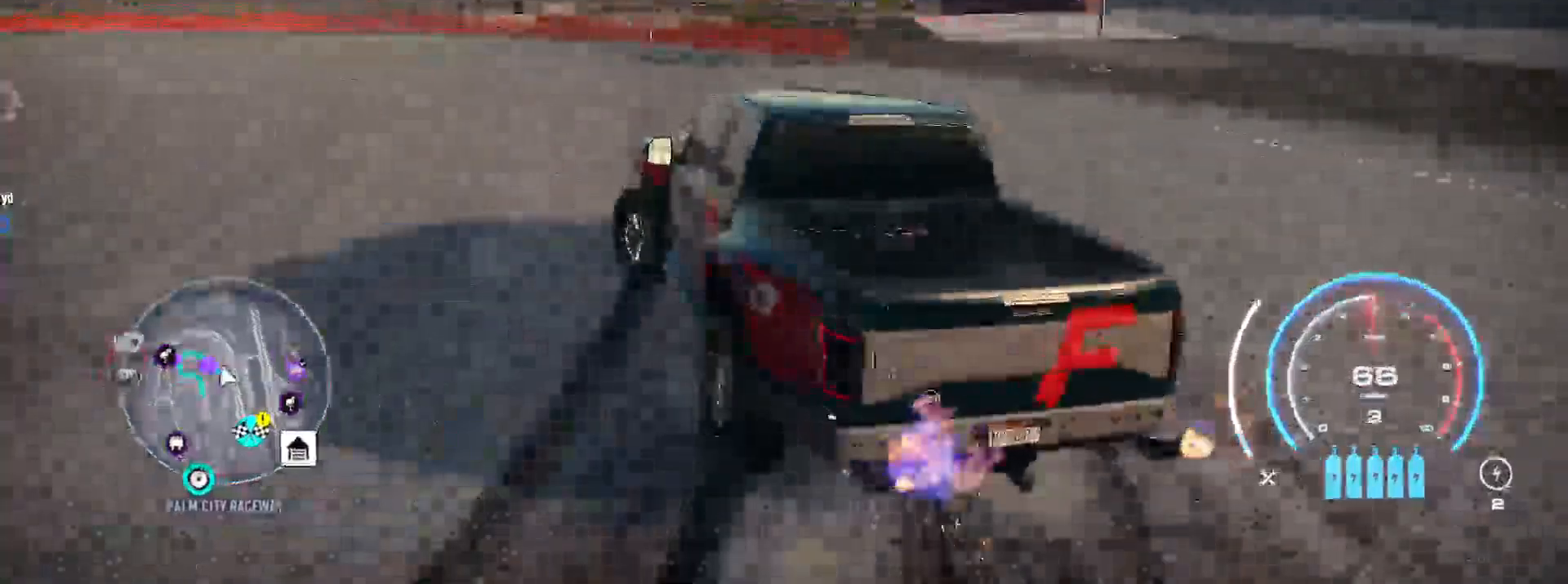
{"buttons": ["R2"], "left_stick": "left", "right_stick": "center", "events": [[150, "left_stick", "left"]]}
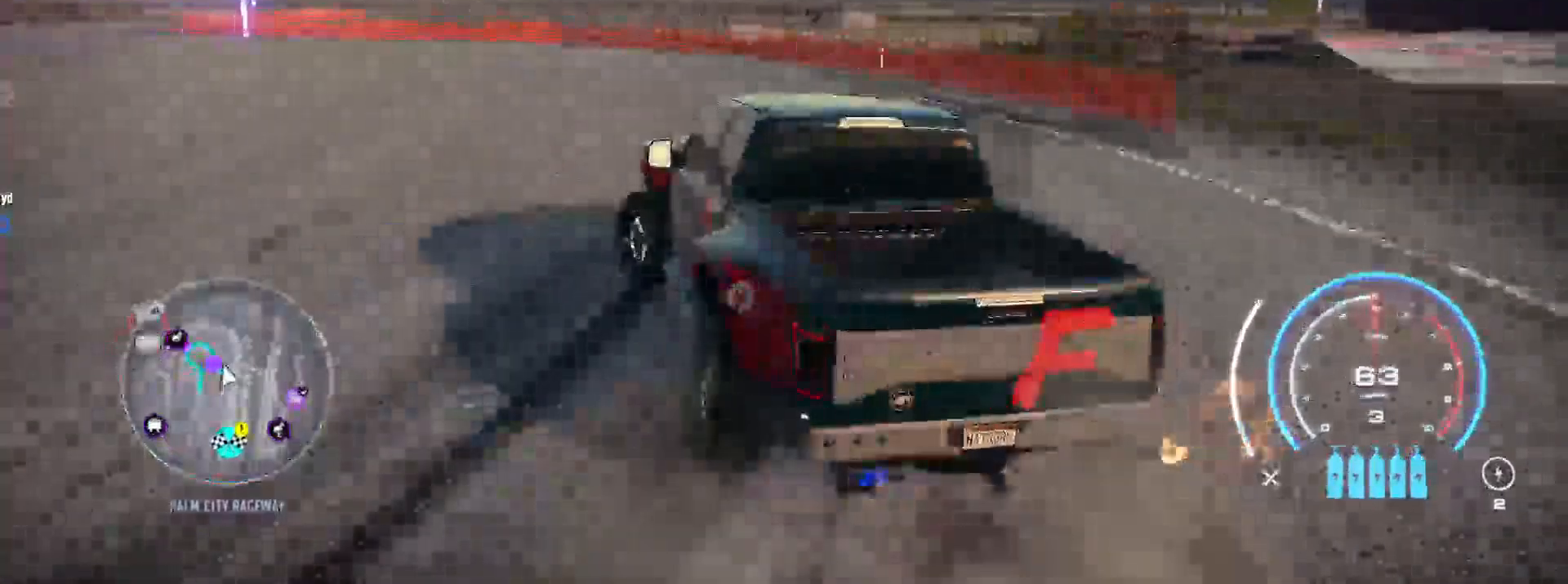
{"buttons": ["R2"], "left_stick": "left", "right_stick": "center", "events": [[250, "left_stick", "right"], [383, "left_stick", "left"]]}
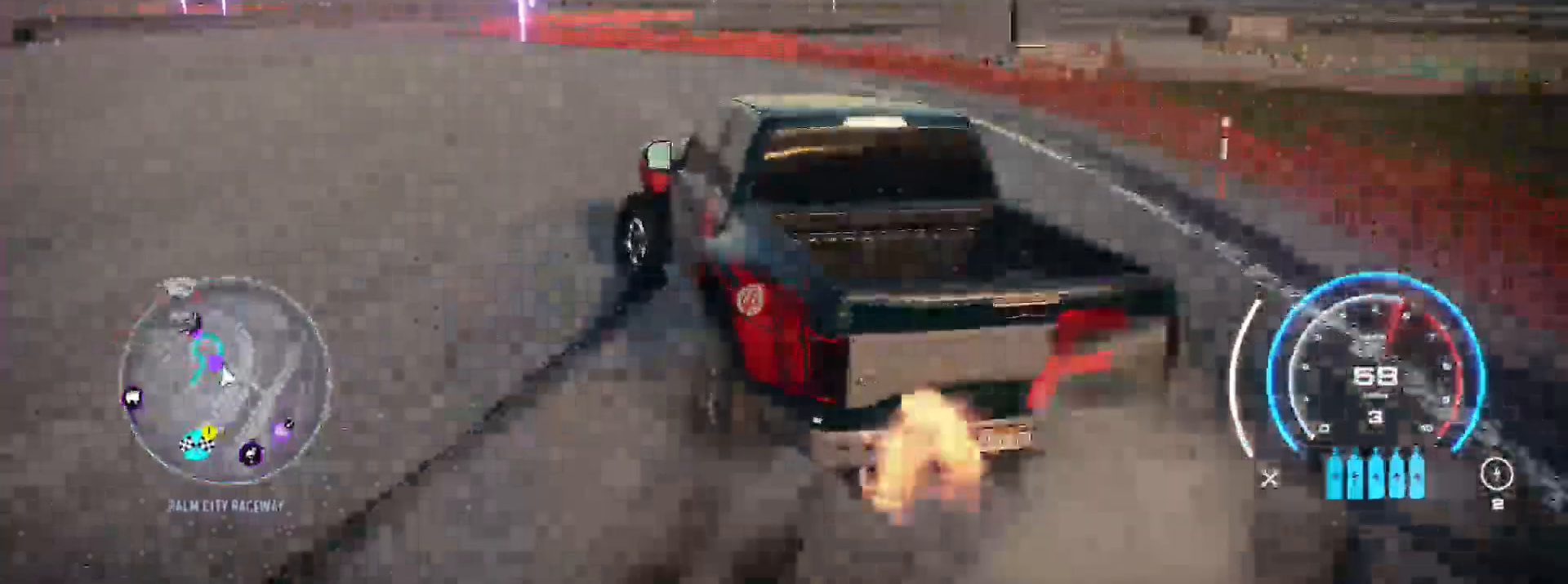
{"buttons": ["R2"], "left_stick": "left", "right_stick": "center", "events": [[233, "left_stick", "right"], [383, "left_stick", "left"]]}
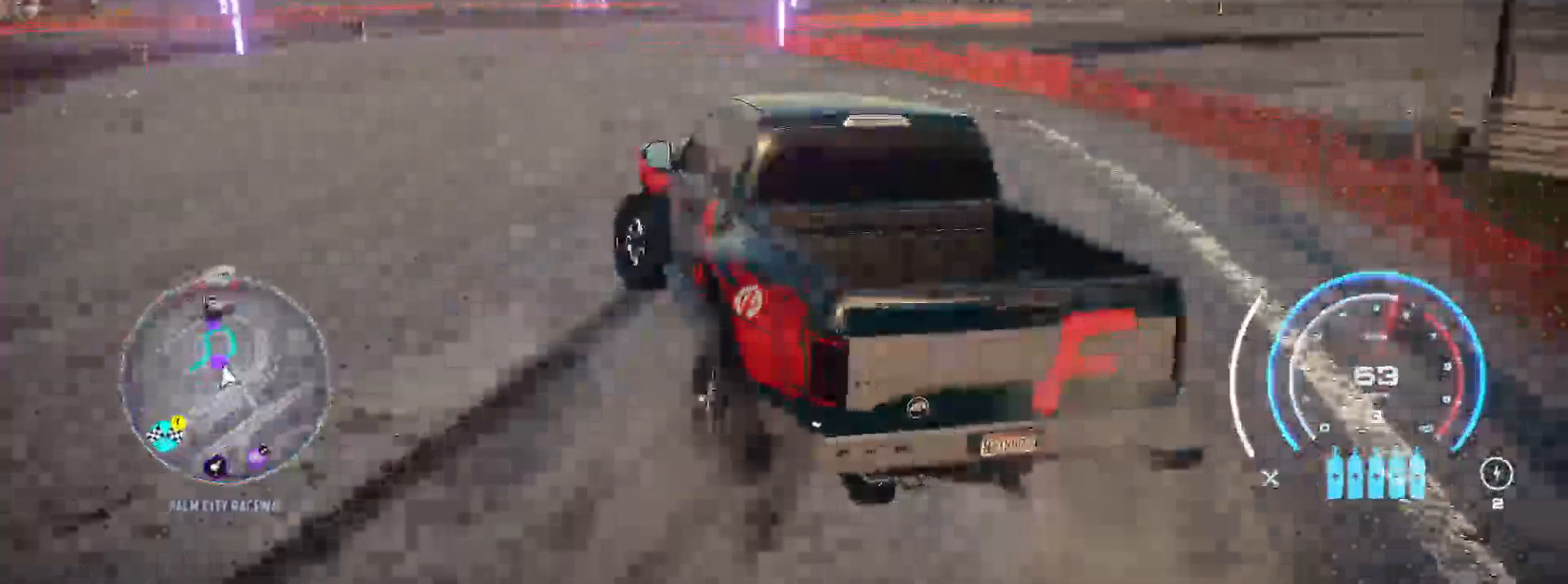
{"buttons": ["R2"], "left_stick": "right", "right_stick": "center", "events": [[67, "left_stick", "right"], [250, "left_stick", "left"], [383, "left_stick", "right"]]}
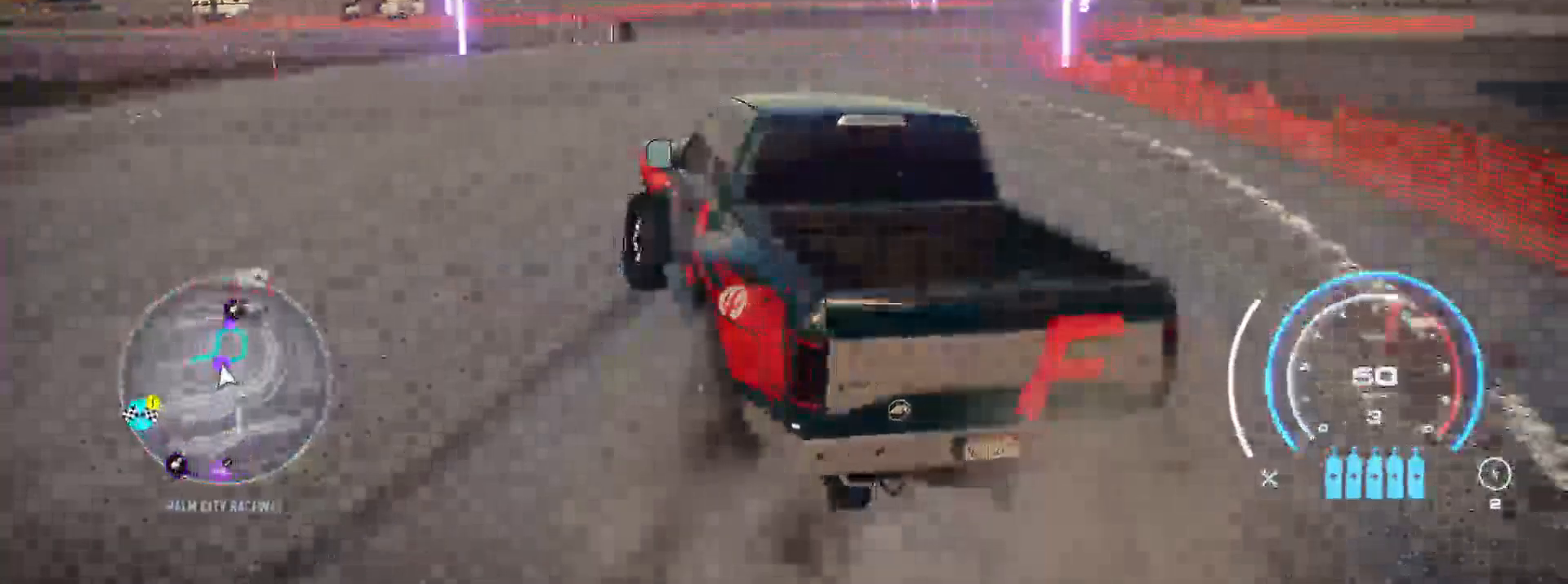
{"buttons": ["R2"], "left_stick": "right", "right_stick": "center", "events": [[67, "left_stick", "left"], [200, "left_stick", "right"]]}
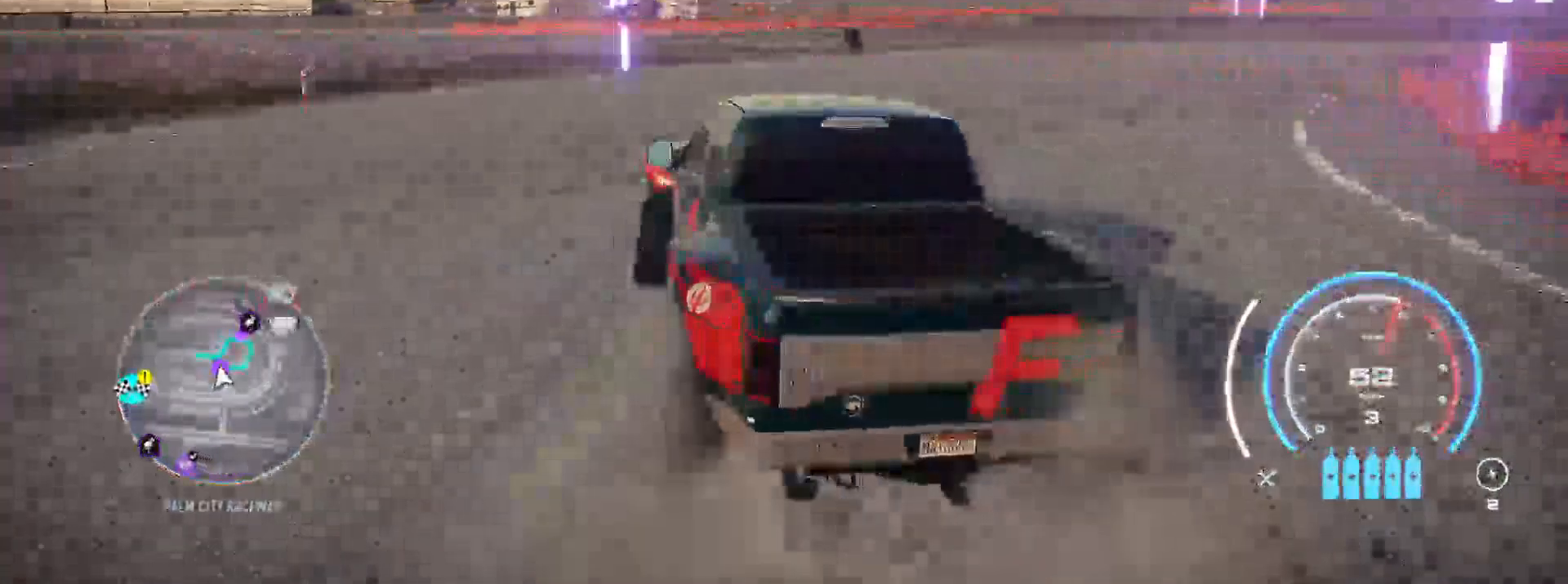
{"buttons": ["X", "R2"], "left_stick": "right", "right_stick": "center", "events": [[267, "X", "down"]]}
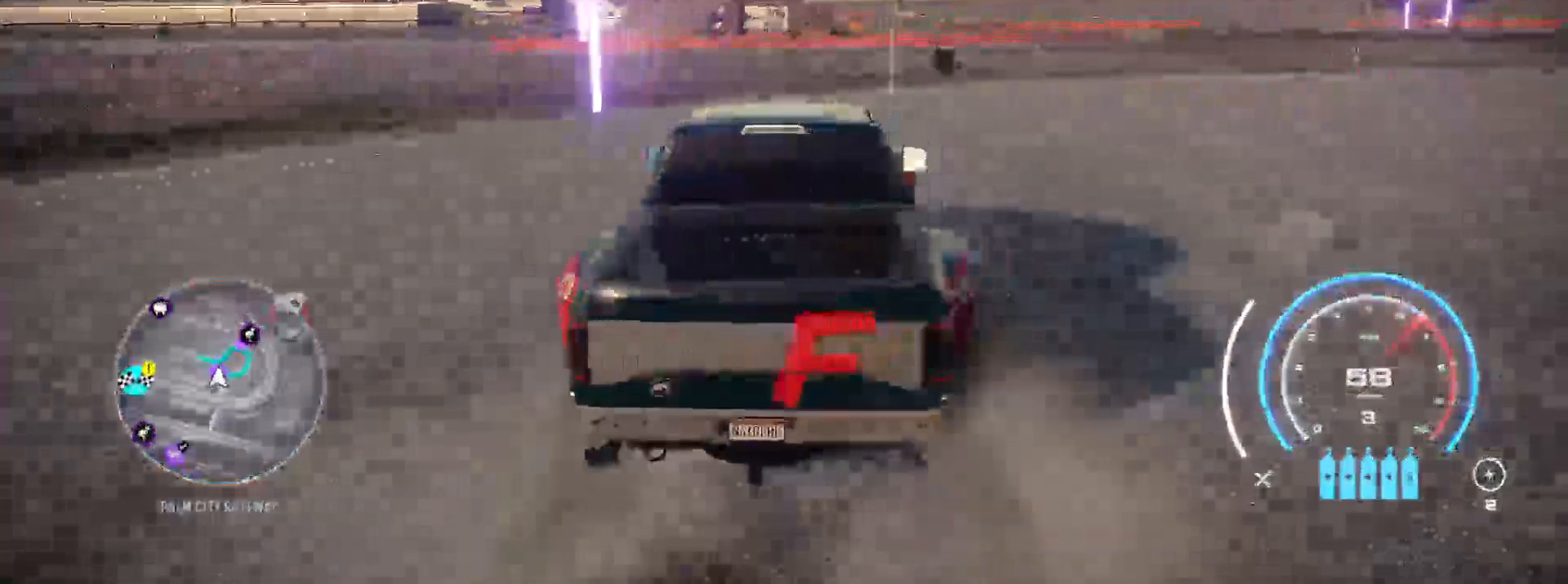
{"buttons": ["R2"], "left_stick": "right", "right_stick": "center", "events": [[33, "X", "up"]]}
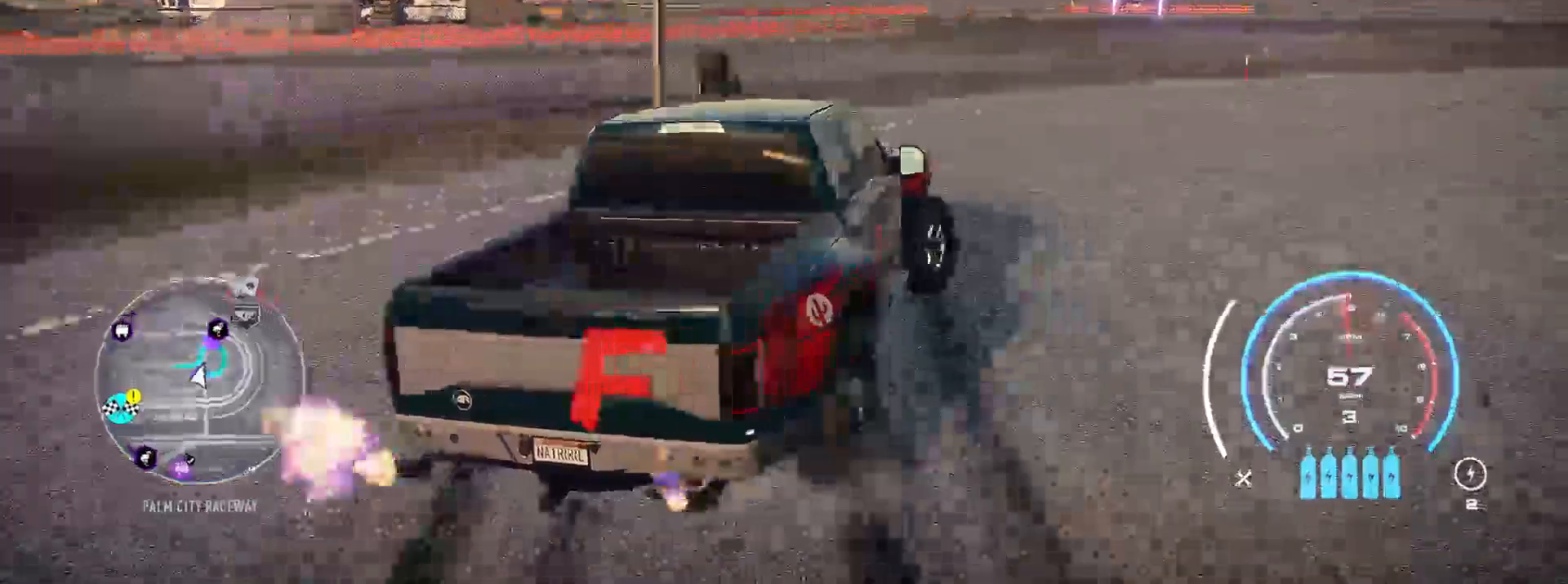
{"buttons": ["R2"], "left_stick": "right", "right_stick": "center", "events": [[250, "left_stick", "left"], [483, "left_stick", "right"]]}
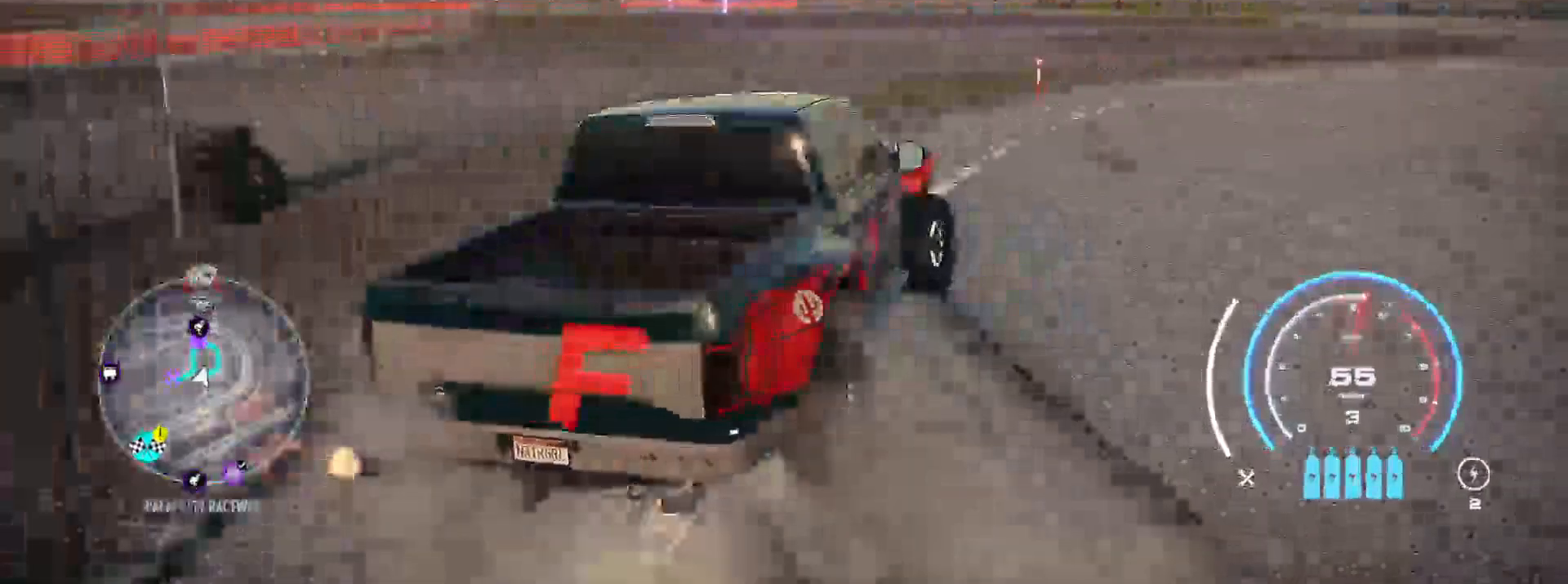
{"buttons": ["R2"], "left_stick": "right", "right_stick": "center", "events": []}
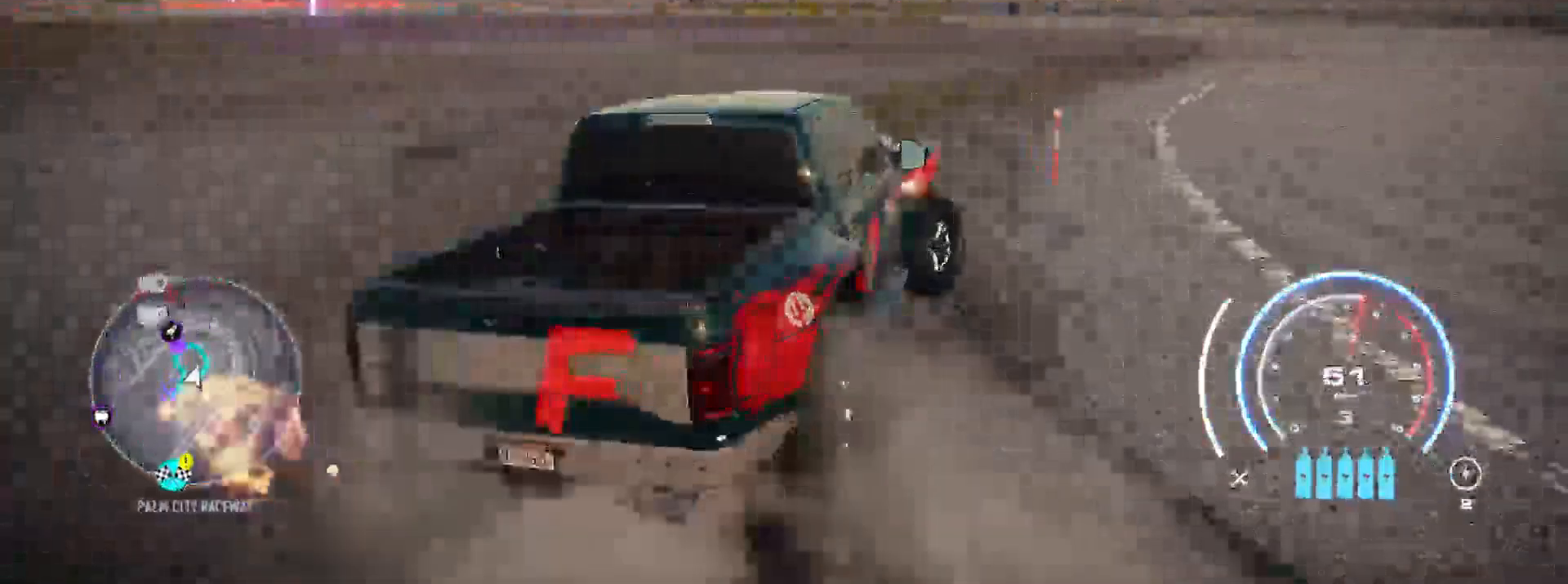
{"buttons": ["R2"], "left_stick": "left", "right_stick": "center", "events": [[217, "left_stick", "left"]]}
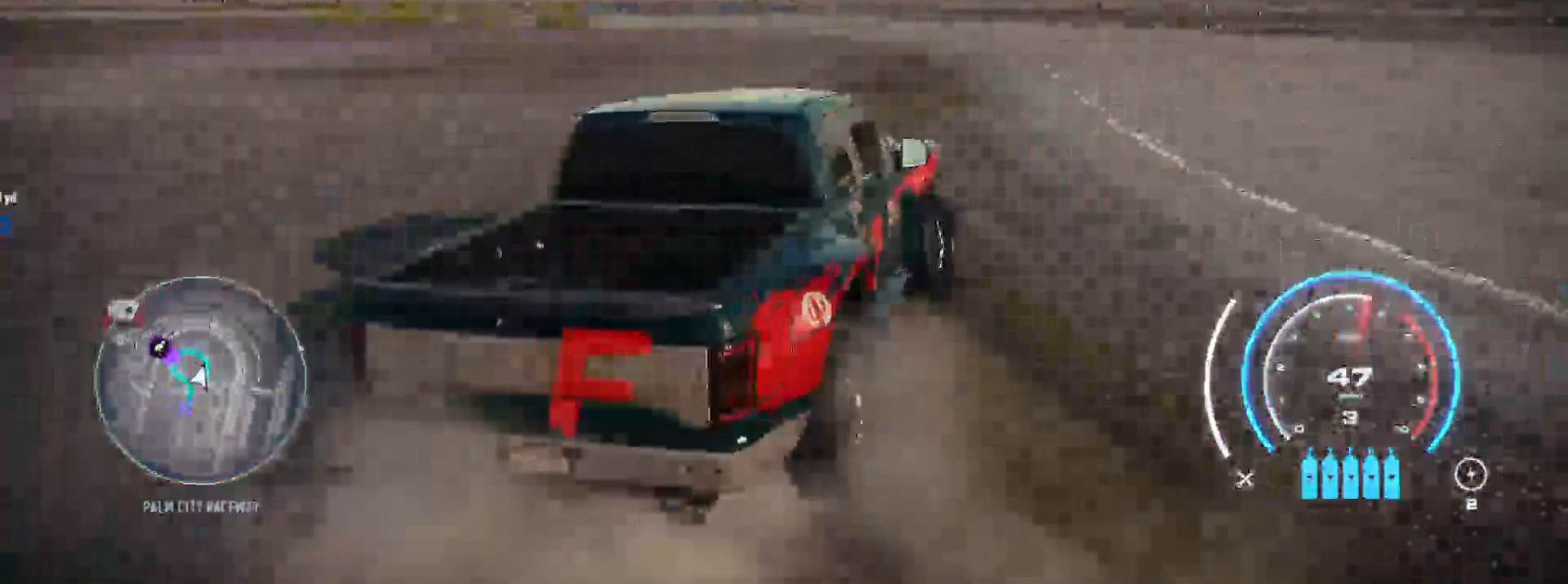
{"buttons": ["R2"], "left_stick": "left", "right_stick": "center", "events": []}
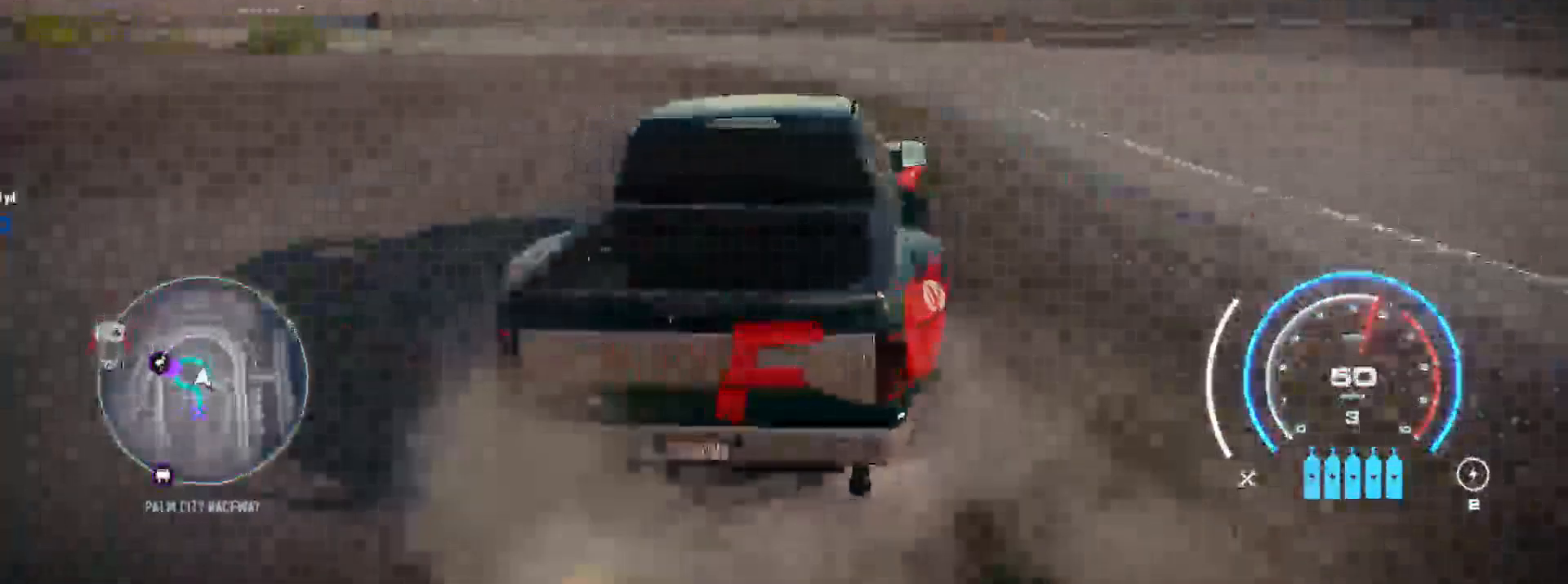
{"buttons": ["R2"], "left_stick": "left", "right_stick": "center", "events": []}
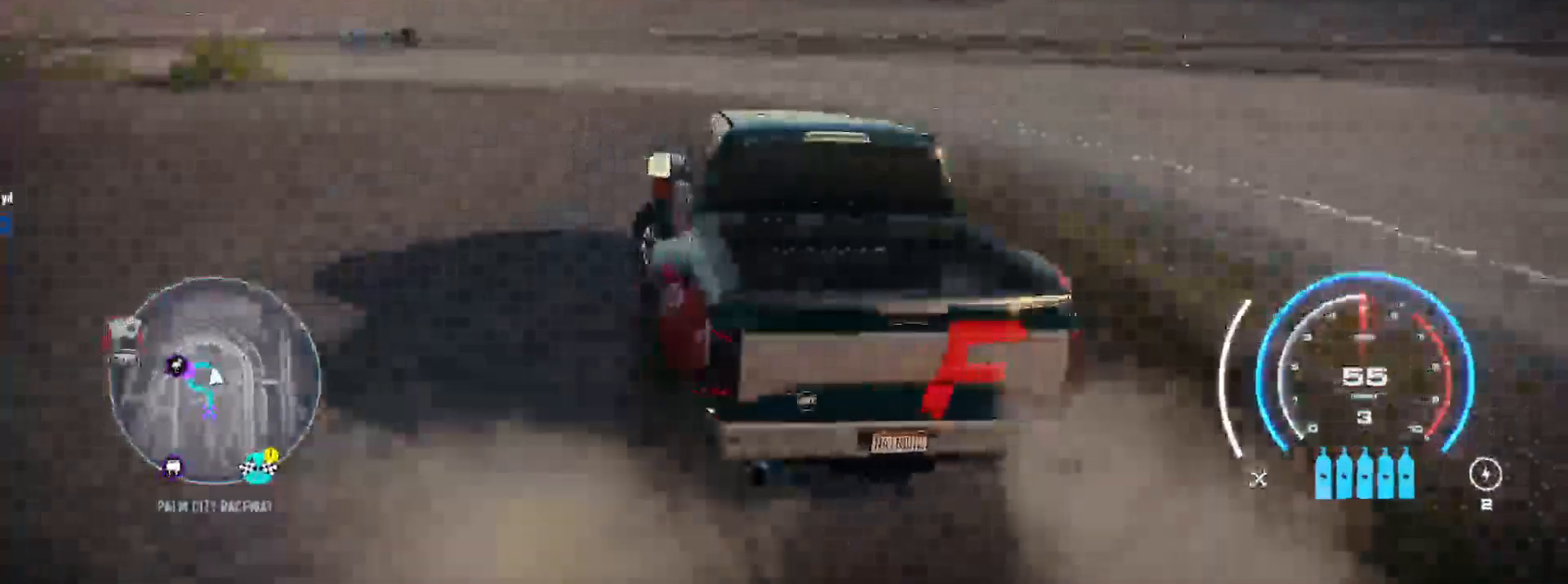
{"buttons": ["R2"], "left_stick": "center", "right_stick": "center", "events": [[500, "left_stick", "center"]]}
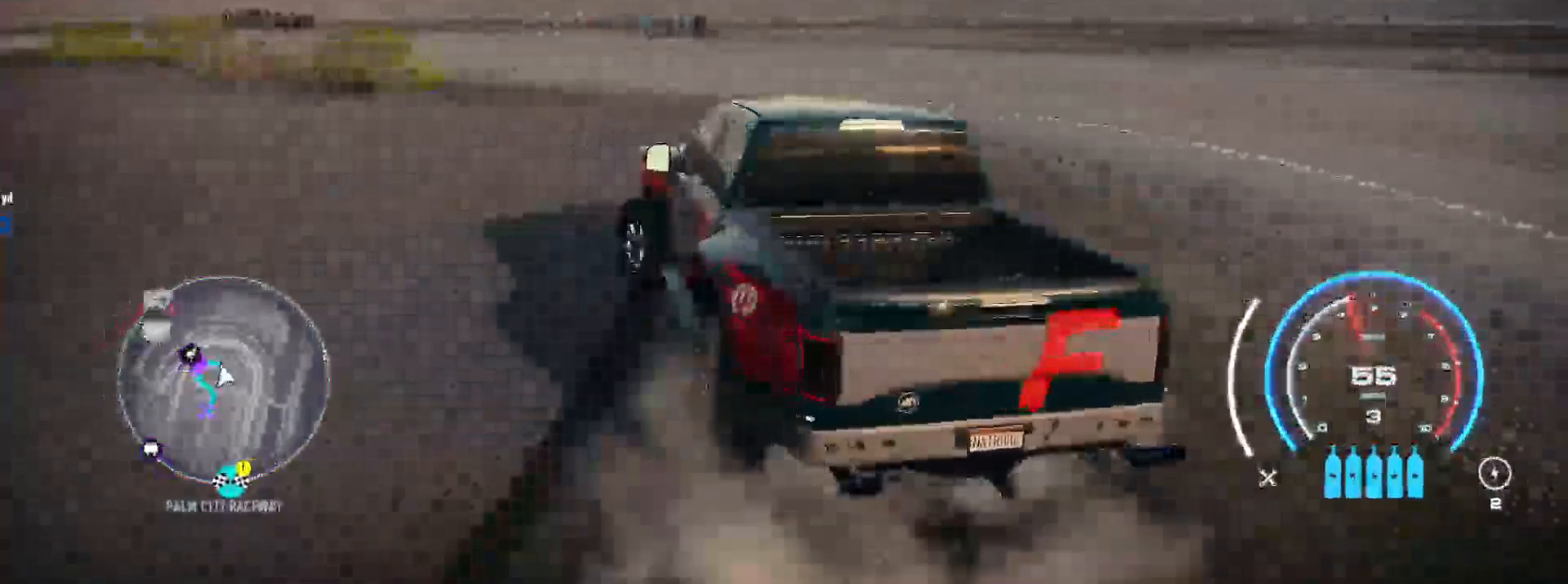
{"buttons": ["R2"], "left_stick": "left", "right_stick": "center", "events": [[33, "left_stick", "right"], [450, "left_stick", "center"], [500, "left_stick", "left"]]}
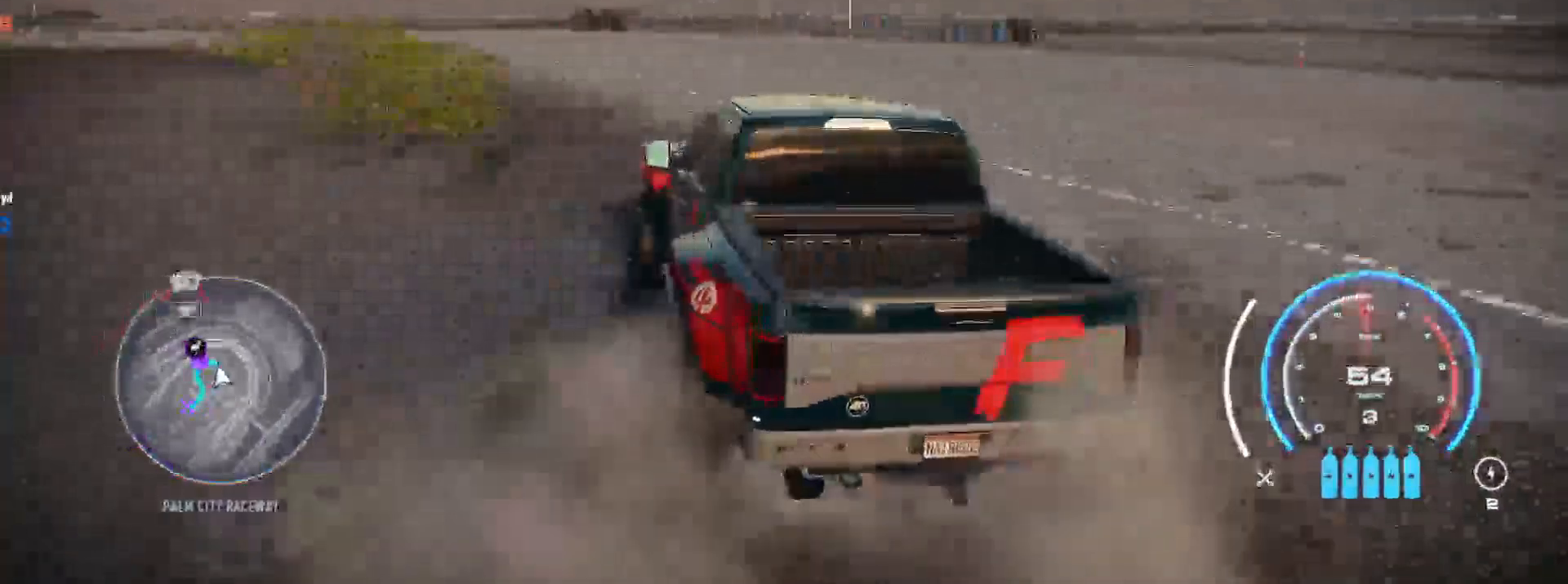
{"buttons": ["R2"], "left_stick": "right", "right_stick": "center", "events": [[467, "left_stick", "right"]]}
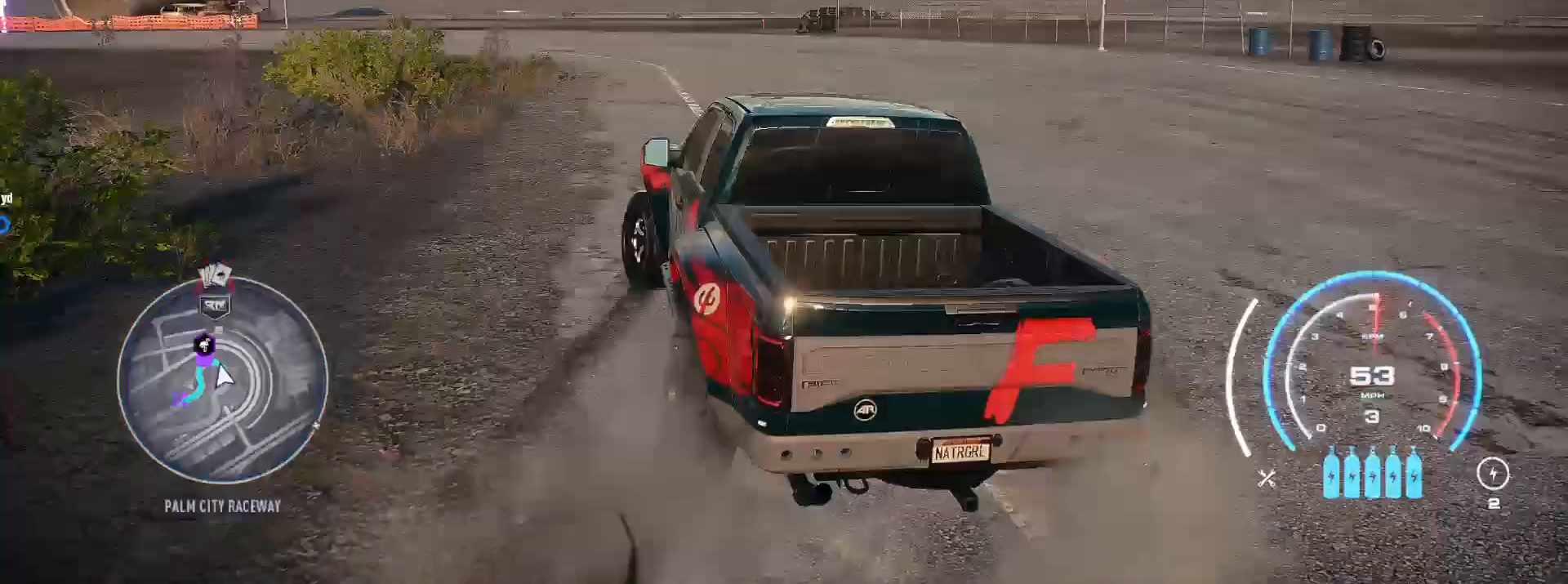
{"buttons": ["R2"], "left_stick": "left", "right_stick": "center", "events": [[383, "left_stick", "left"]]}
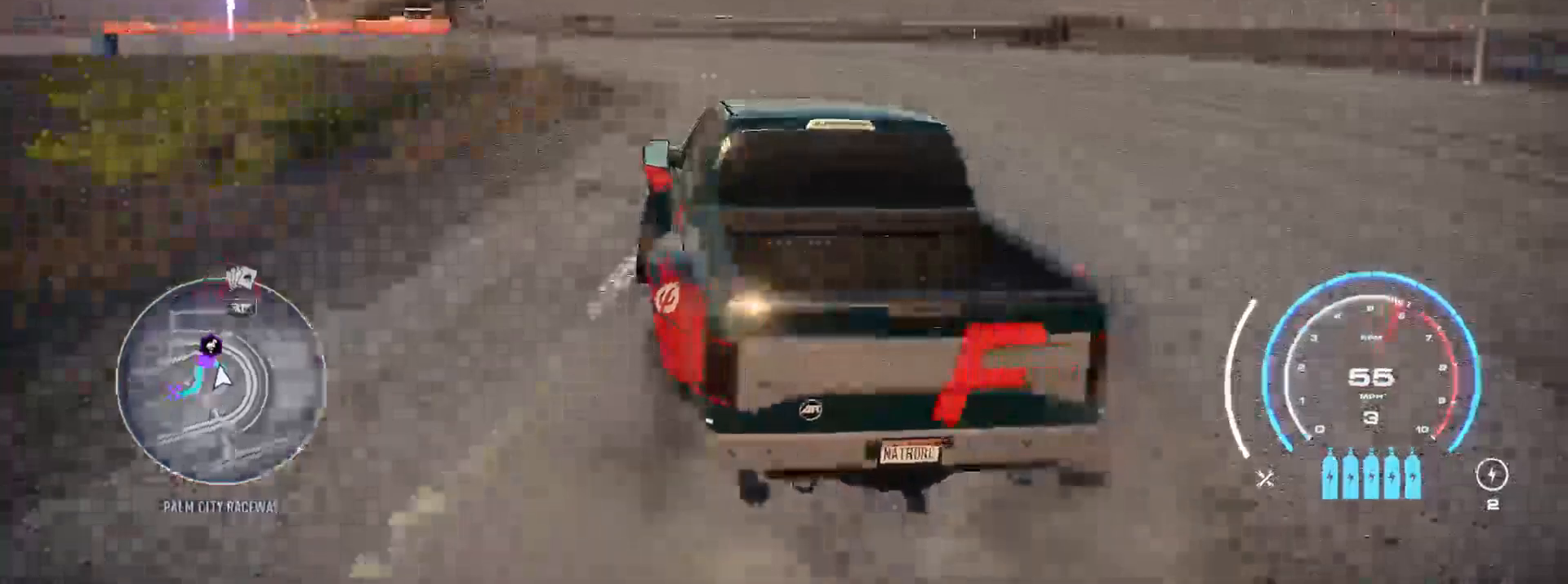
{"buttons": ["R2"], "left_stick": "up-right", "right_stick": "center", "events": [[417, "left_stick", "up-right"]]}
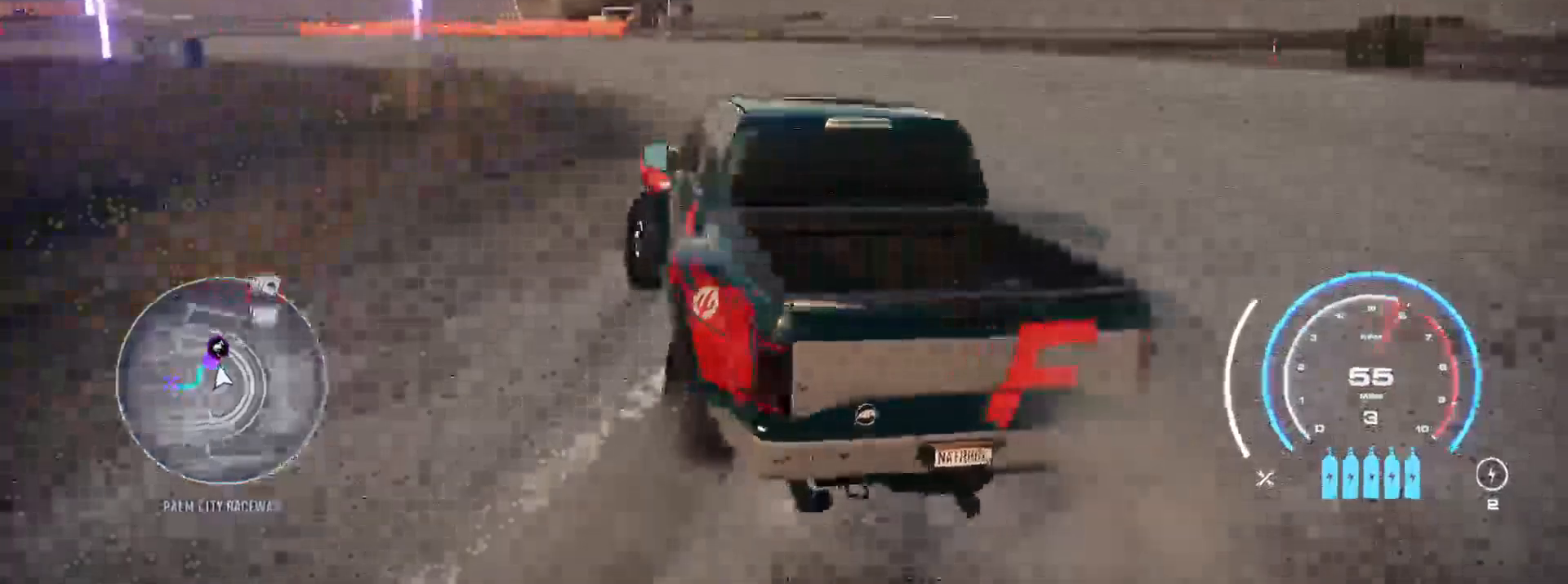
{"buttons": ["R2"], "left_stick": "left", "right_stick": "down", "events": [[233, "left_stick", "left"], [300, "right_stick", "down"]]}
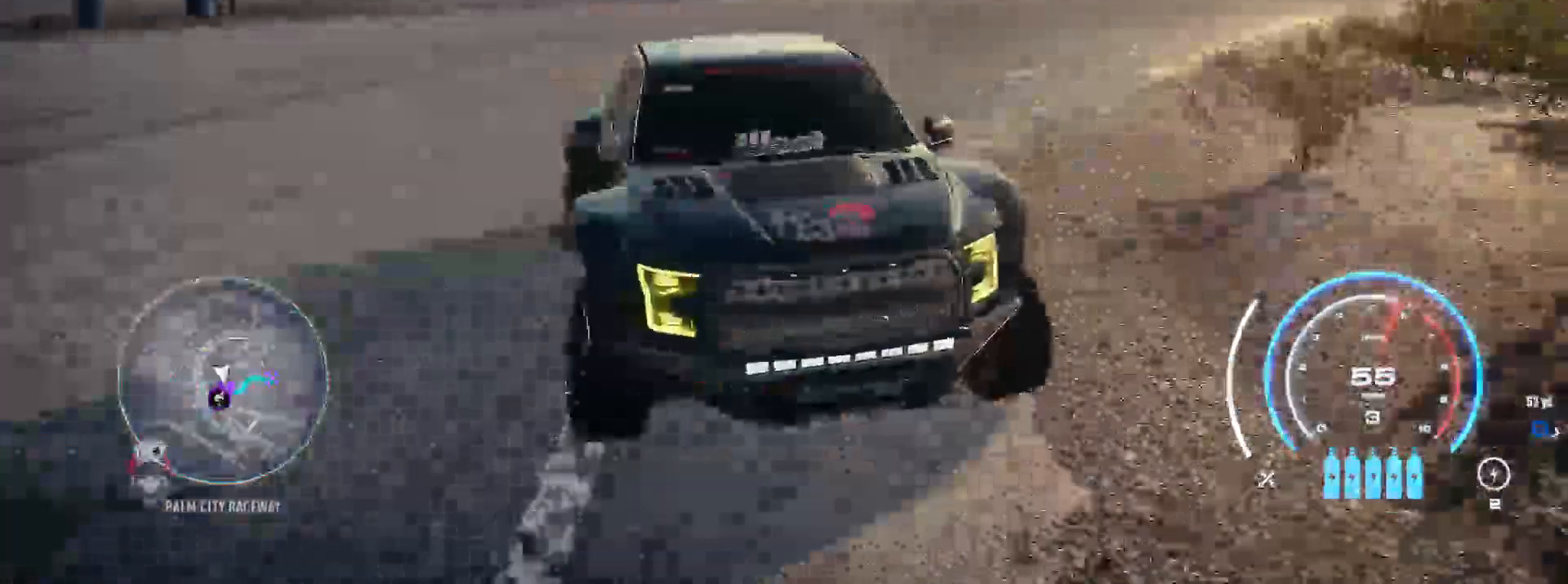
{"buttons": ["R2"], "left_stick": "left", "right_stick": "down", "events": [[133, "left_stick", "right"], [400, "left_stick", "center"], [483, "left_stick", "left"]]}
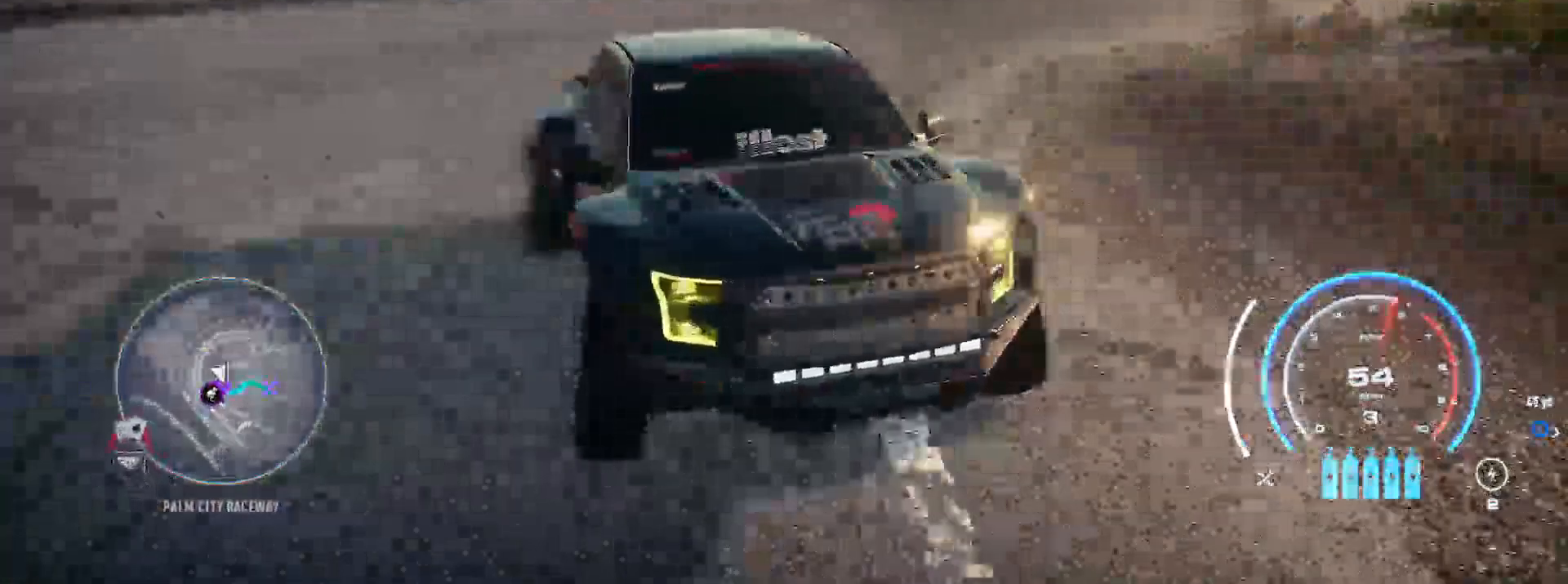
{"buttons": ["R2"], "left_stick": "right", "right_stick": "down", "events": [[267, "left_stick", "right"]]}
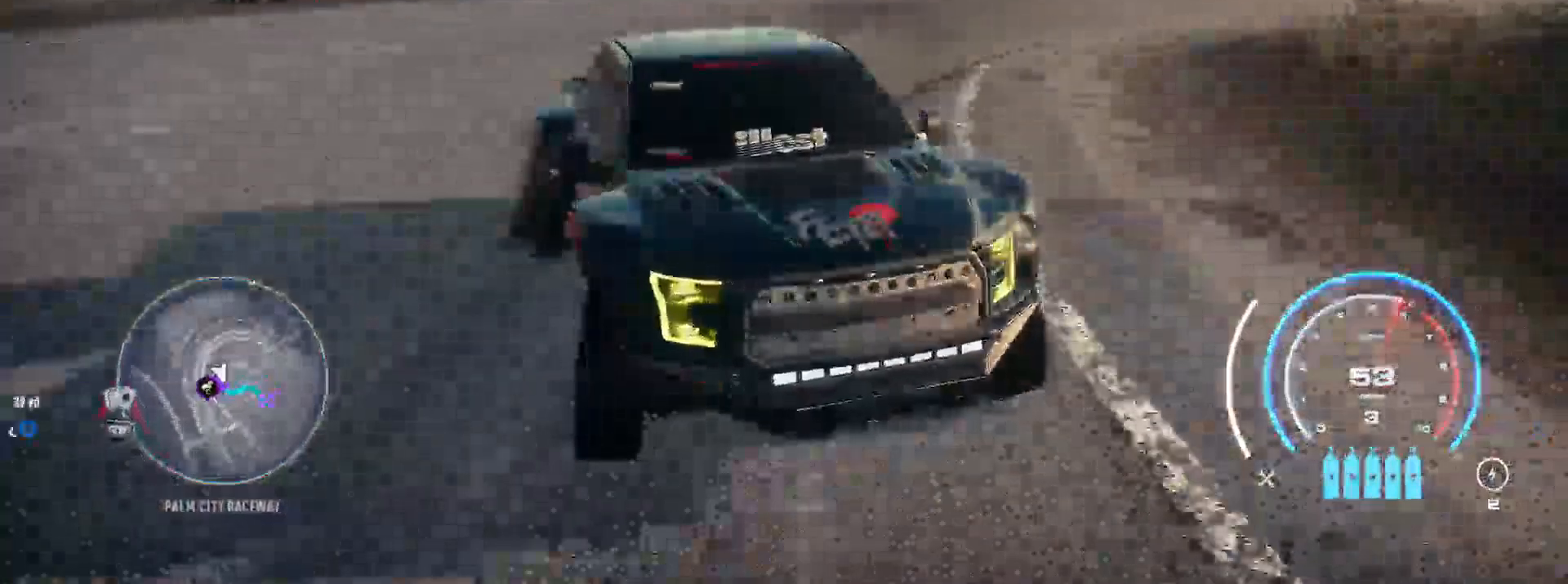
{"buttons": ["R2"], "left_stick": "left", "right_stick": "down", "events": [[17, "left_stick", "left"], [217, "left_stick", "right"], [383, "left_stick", "left"]]}
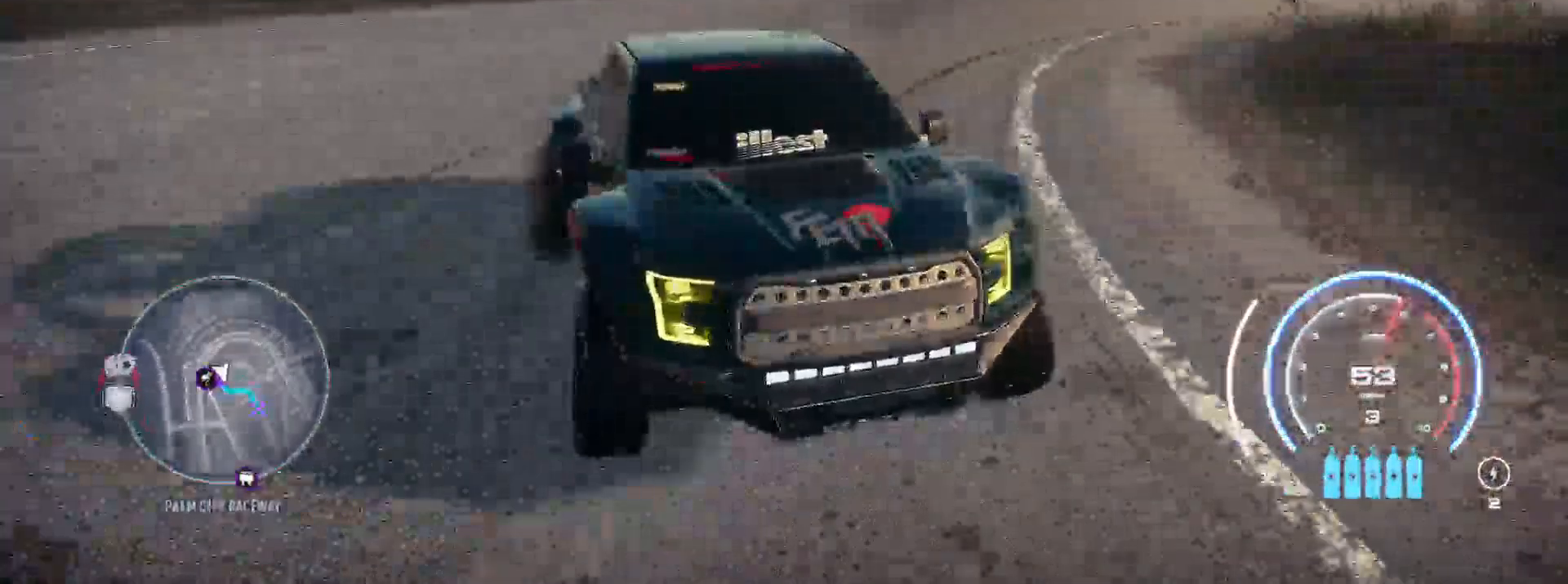
{"buttons": ["R2"], "left_stick": "right", "right_stick": "down", "events": [[67, "left_stick", "right"], [233, "left_stick", "left"], [400, "left_stick", "right"]]}
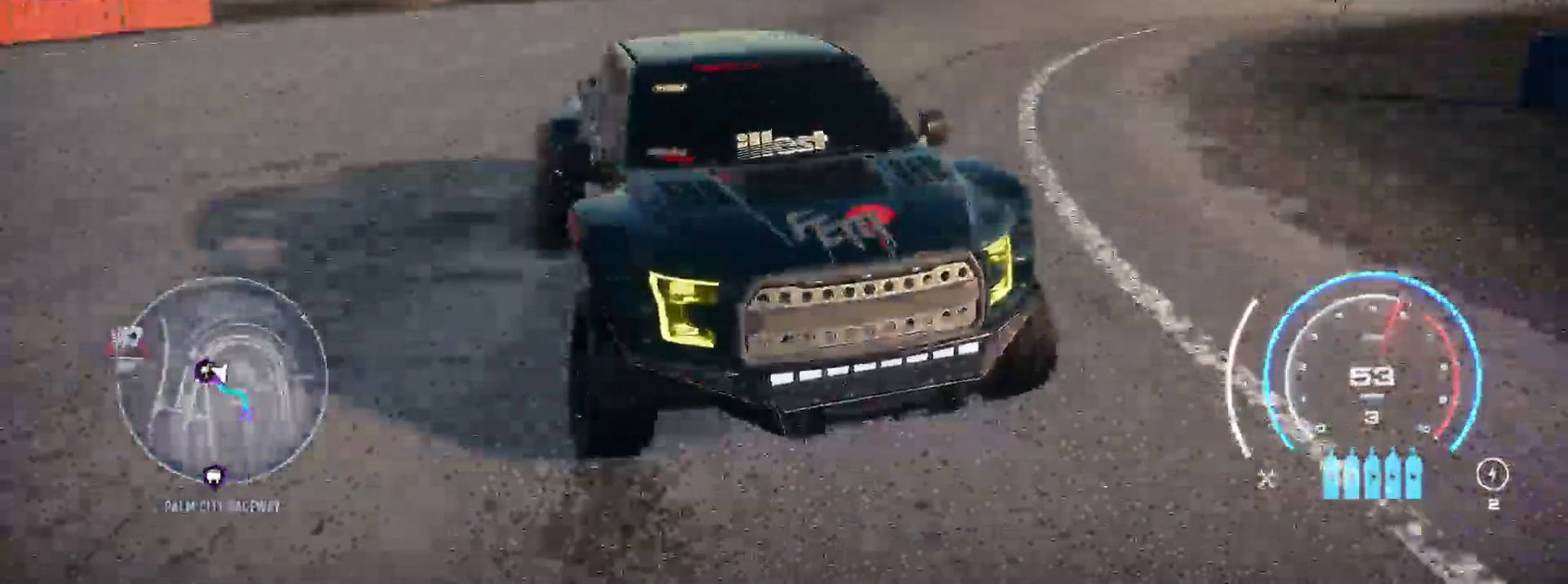
{"buttons": ["R2"], "left_stick": "left", "right_stick": "down", "events": [[100, "left_stick", "left"], [267, "left_stick", "right"], [433, "left_stick", "left"]]}
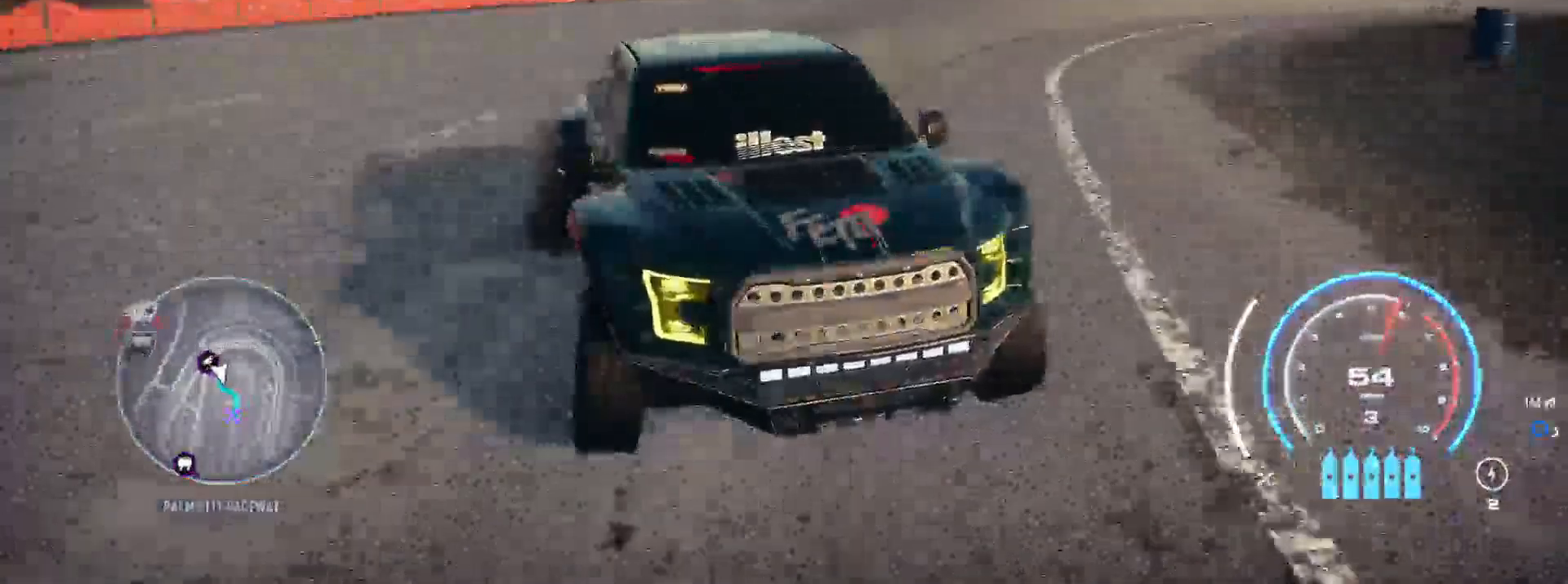
{"buttons": ["R2"], "left_stick": "right", "right_stick": "down", "events": [[100, "left_stick", "right"], [267, "left_stick", "left"], [417, "left_stick", "right"]]}
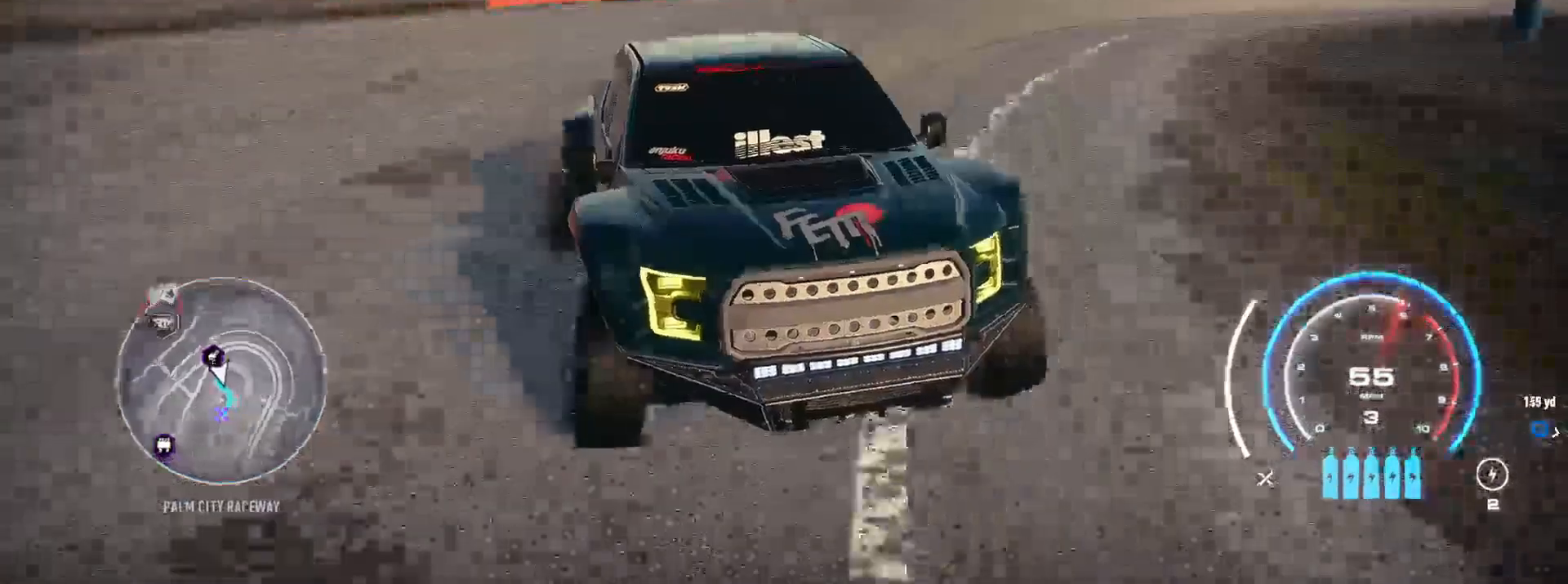
{"buttons": ["R2"], "left_stick": "left", "right_stick": "down", "events": [[100, "left_stick", "left"], [283, "left_stick", "right"], [433, "left_stick", "down-left"], [500, "left_stick", "left"]]}
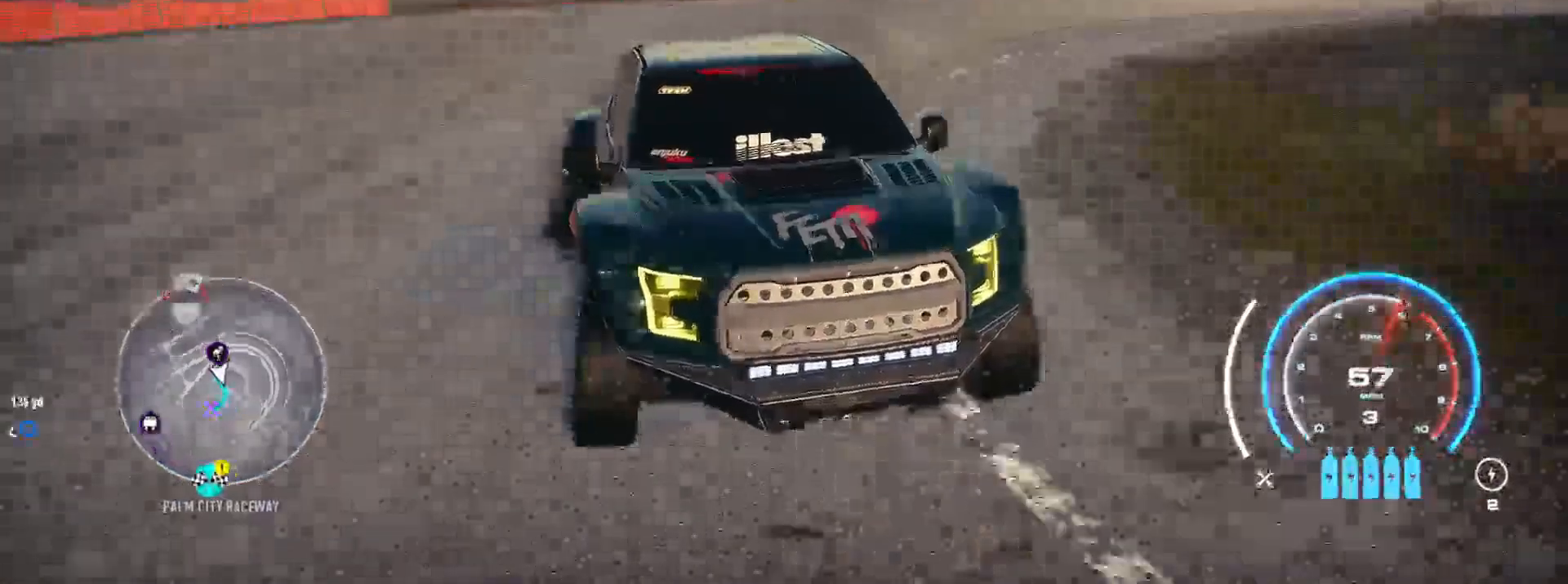
{"buttons": ["R2"], "left_stick": "right", "right_stick": "center", "events": [[167, "left_stick", "right"], [283, "left_stick", "left"], [433, "right_stick", "center"], [450, "left_stick", "right"]]}